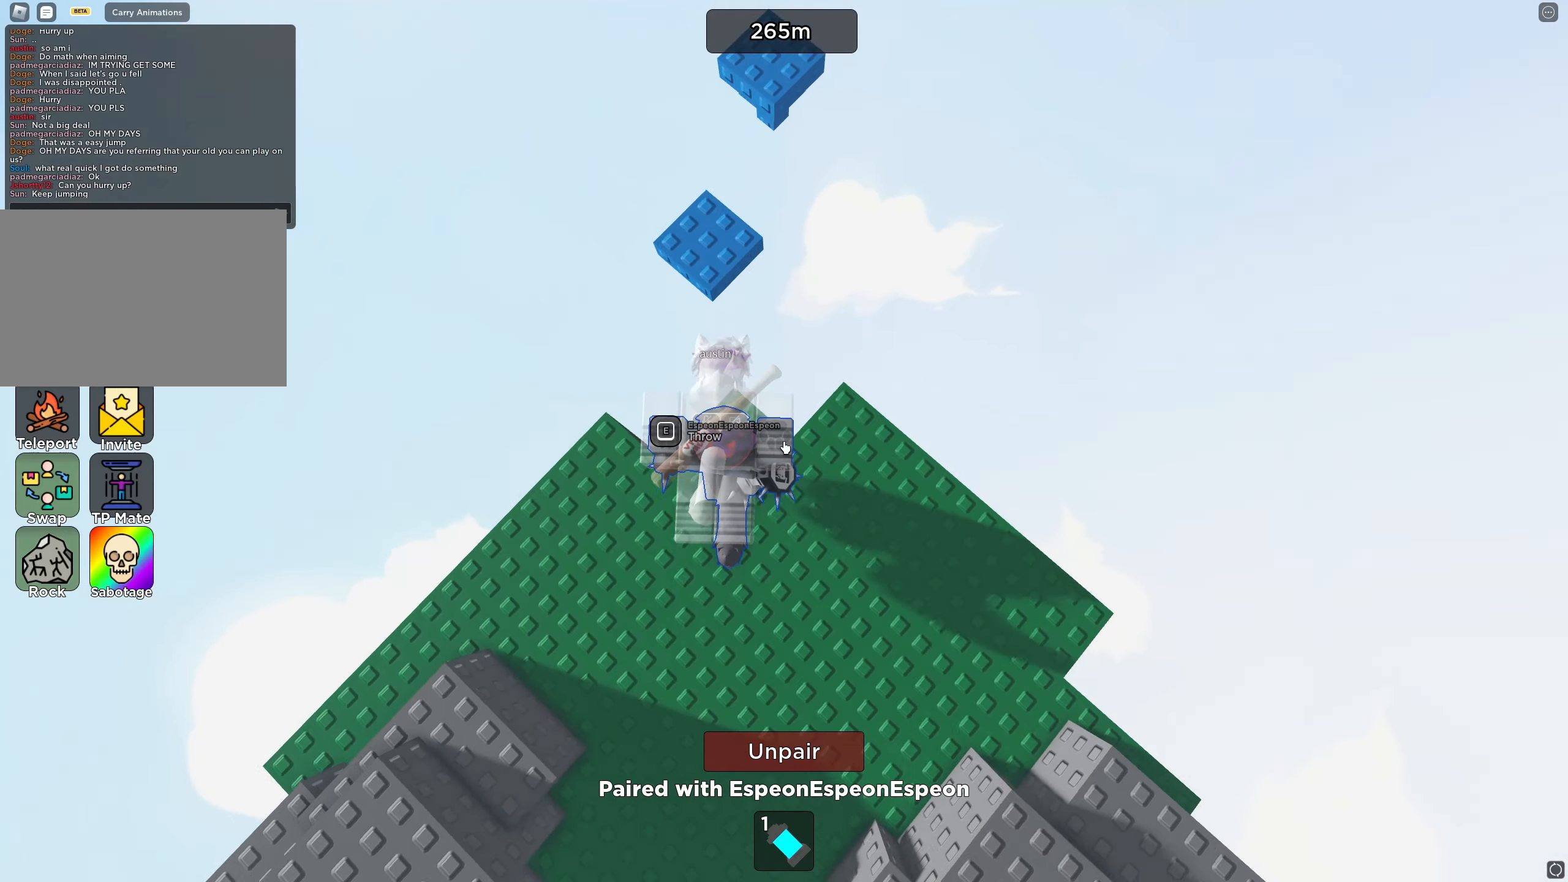
Gameplay with keyboard; each line is a JSON object with the keys held at the frame after it. "events" lists presses ("down") and releases ("up") of "a", "ctrl", "d", "e", "f", "q", "r", "s", "shift", "space", "tab" and "w" between this image and that frame as [ms after this image, input, new state], when the widget could be followed in between. No other keys are recorded. Mouse input is not recorded.
{"keys": ["w"], "events": [[133, "space", "up"]]}
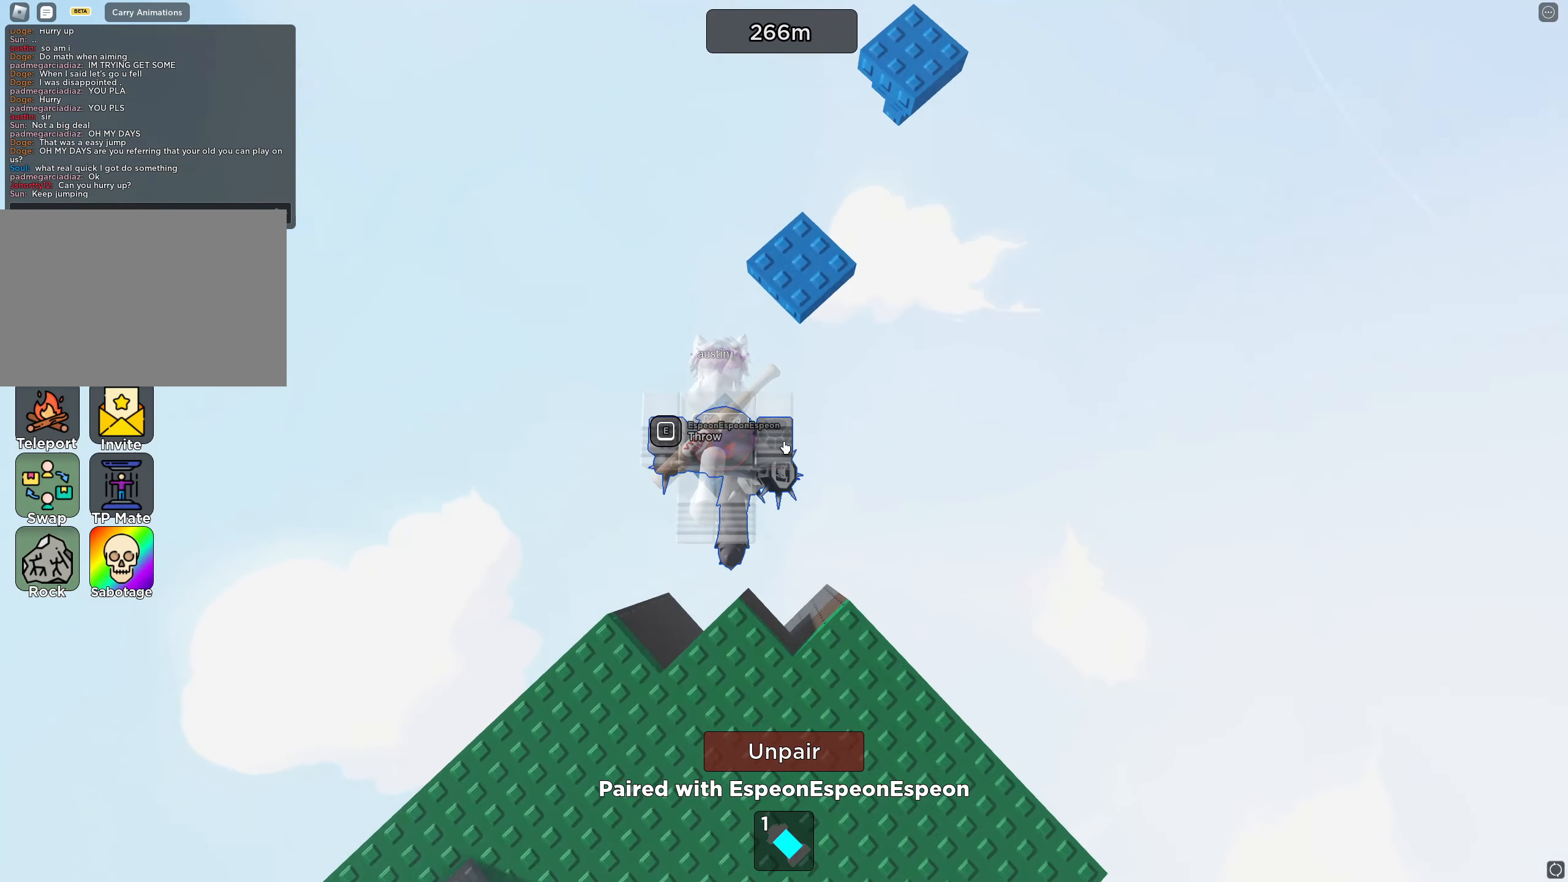
{"keys": [], "events": [[50, "space", "down"], [183, "space", "up"], [433, "w", "up"]]}
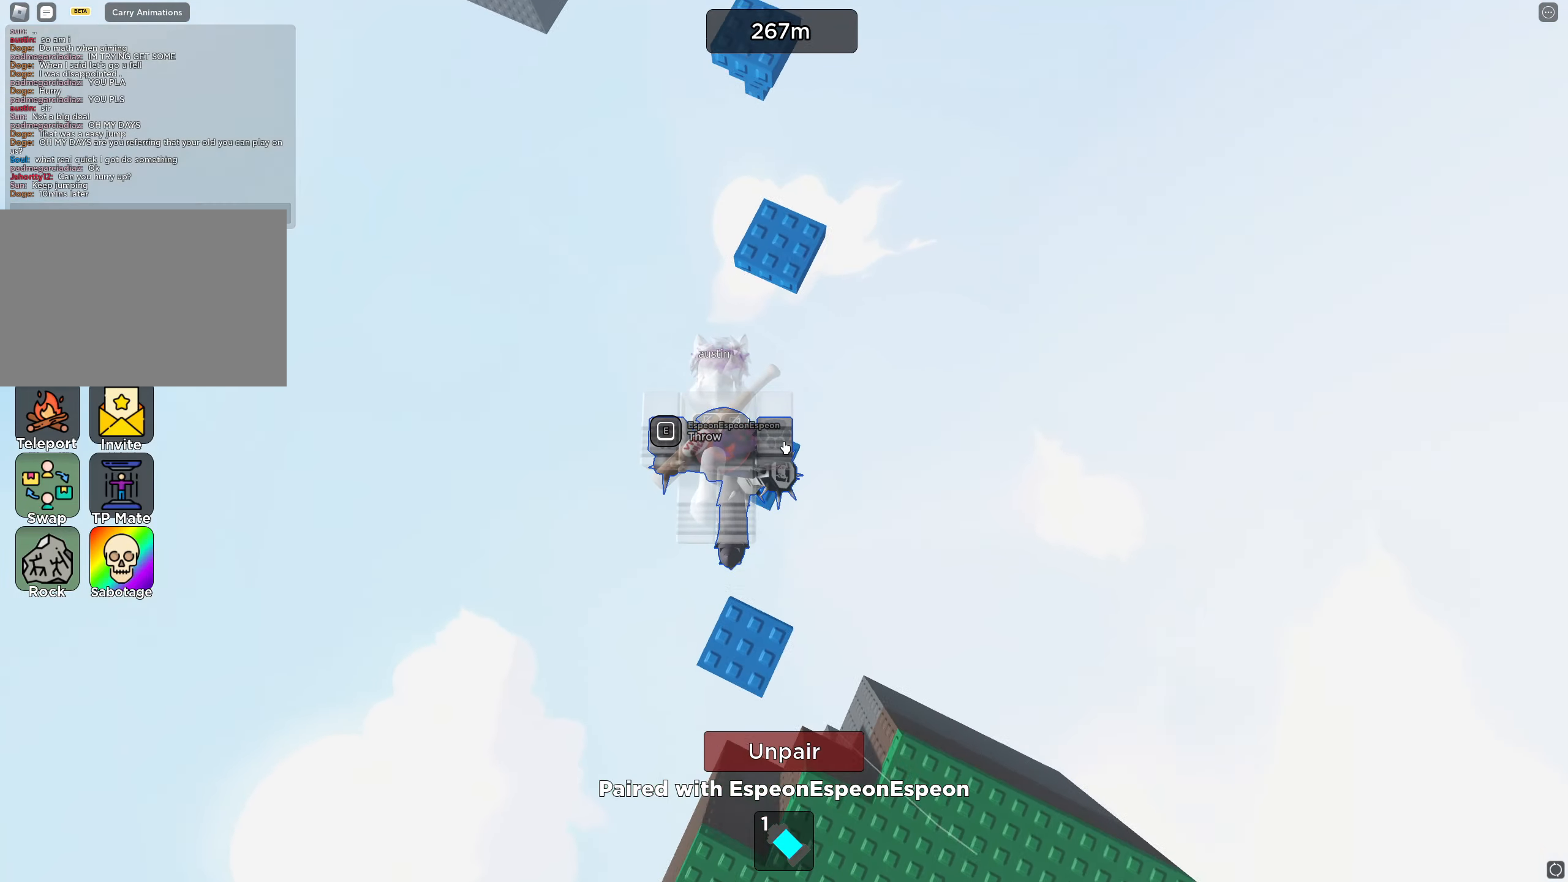
{"keys": ["w"], "events": [[17, "w", "down"], [150, "space", "down"], [300, "space", "up"]]}
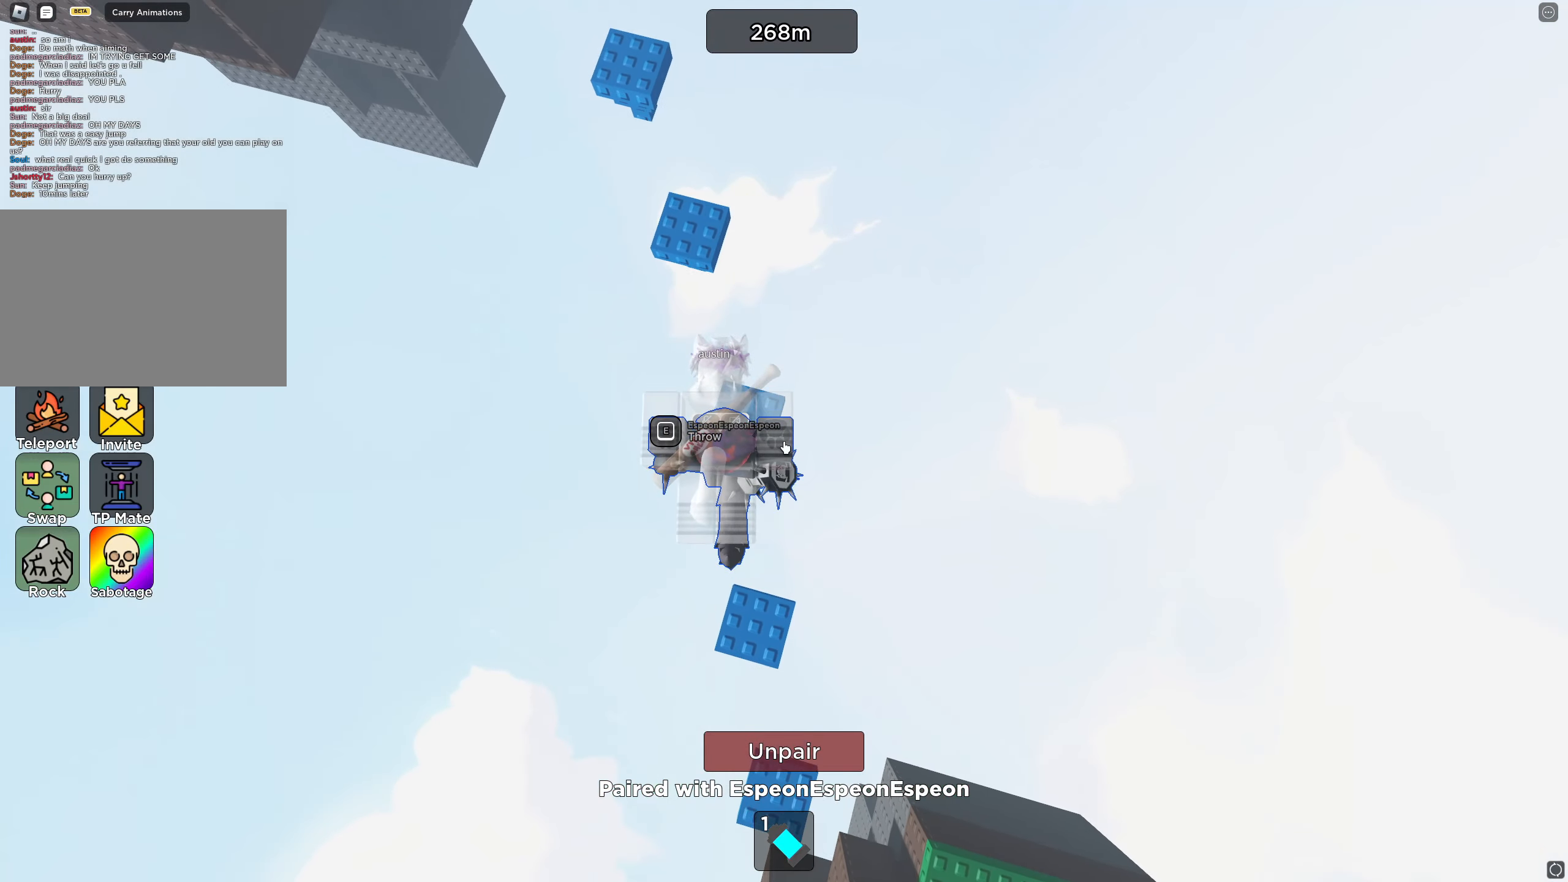
{"keys": ["w"], "events": [[217, "space", "down"], [367, "space", "up"]]}
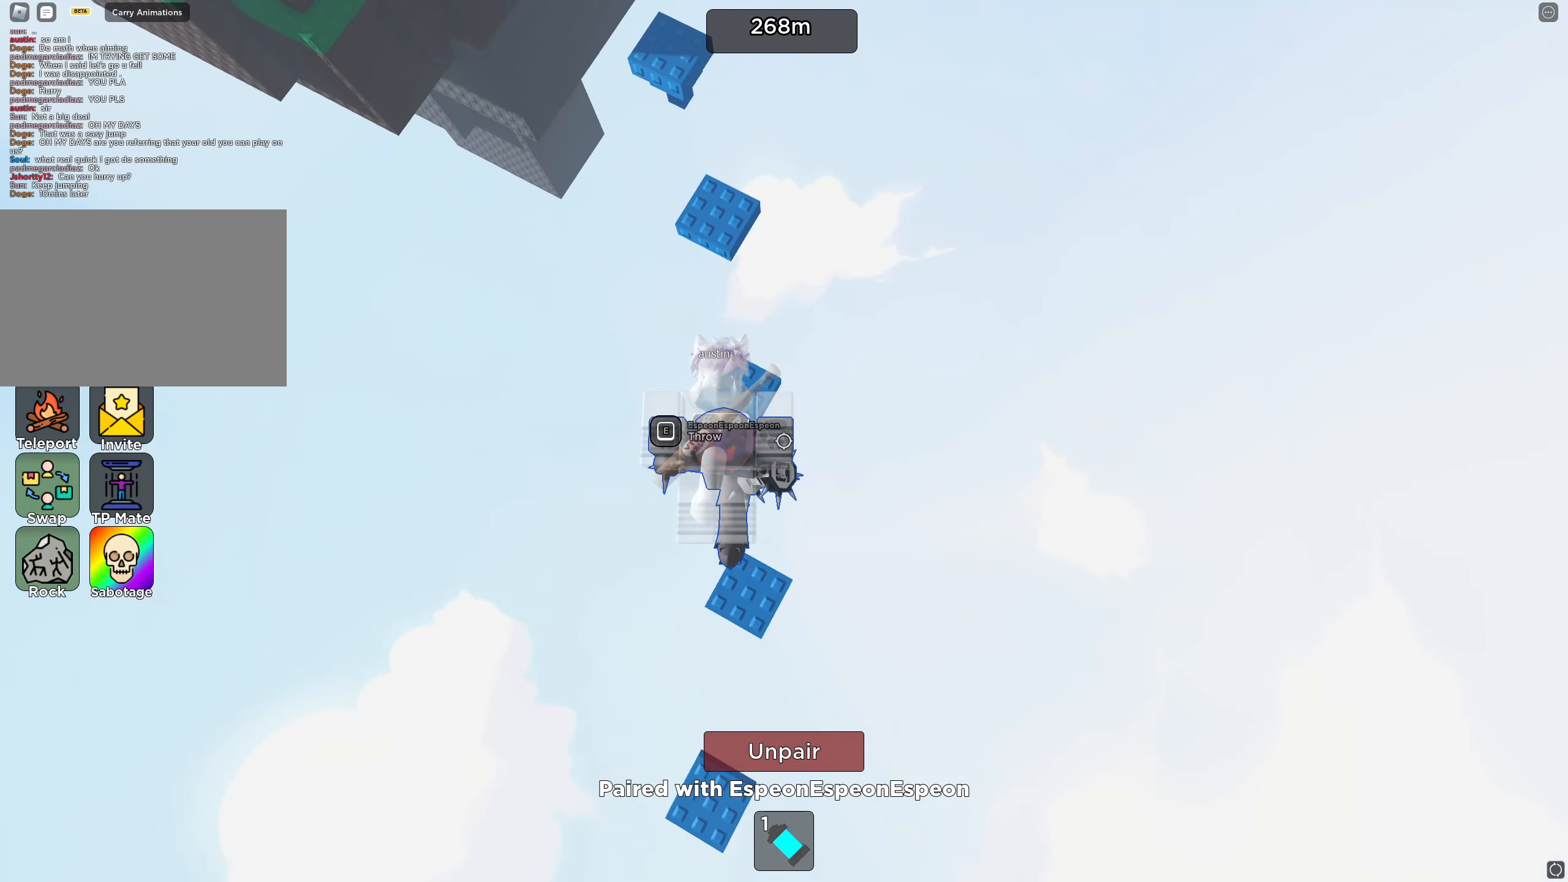
{"keys": ["w"], "events": [[283, "space", "down"], [417, "space", "up"]]}
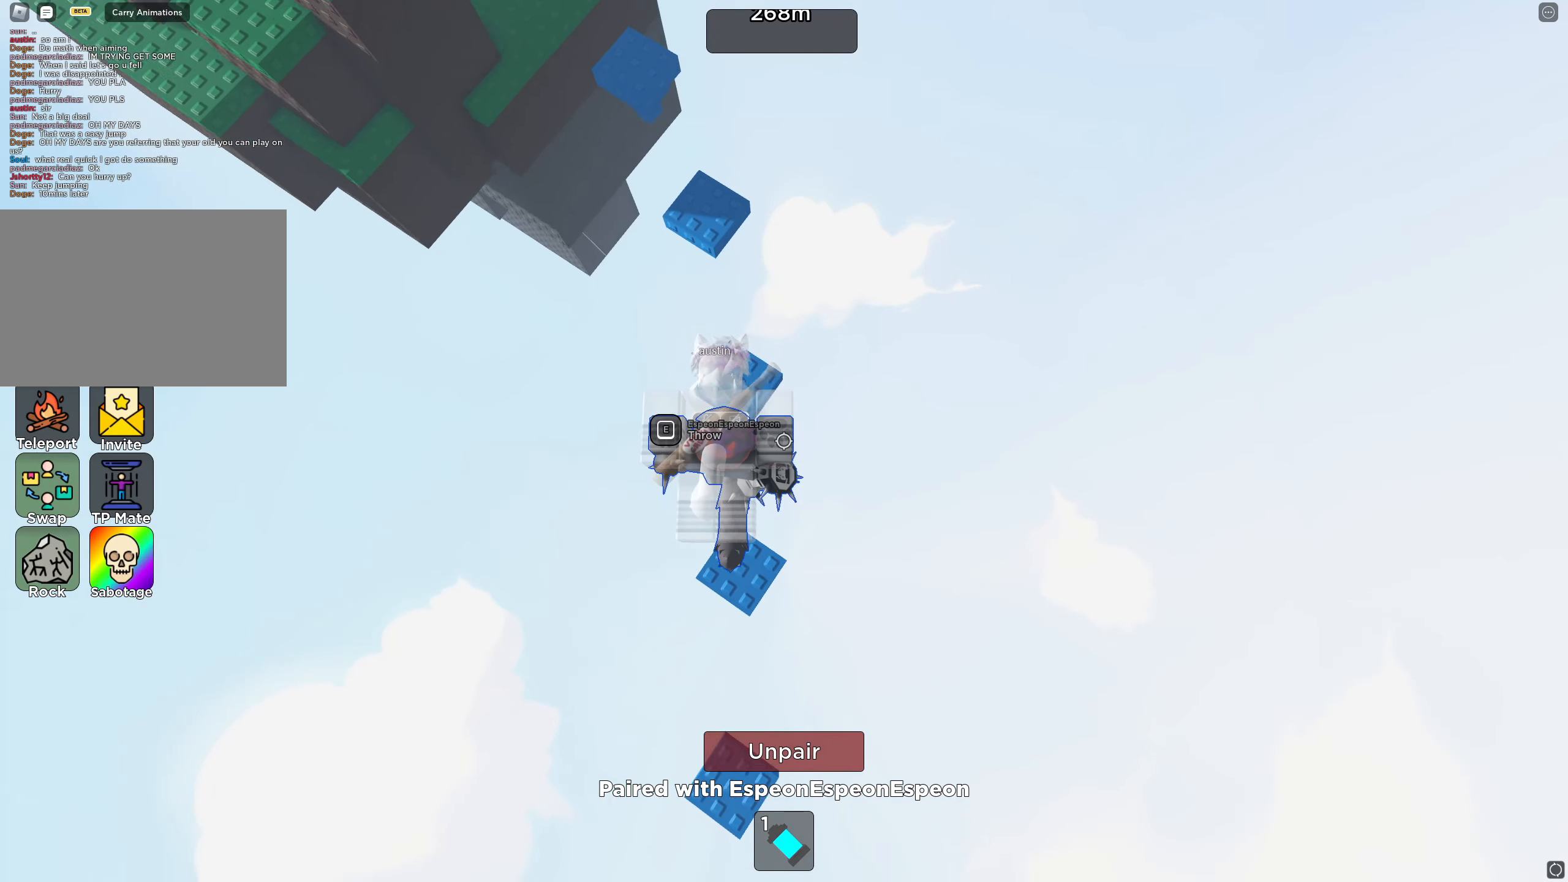
{"keys": ["w"], "events": [[167, "w", "up"], [250, "w", "down"], [400, "space", "down"], [483, "space", "up"]]}
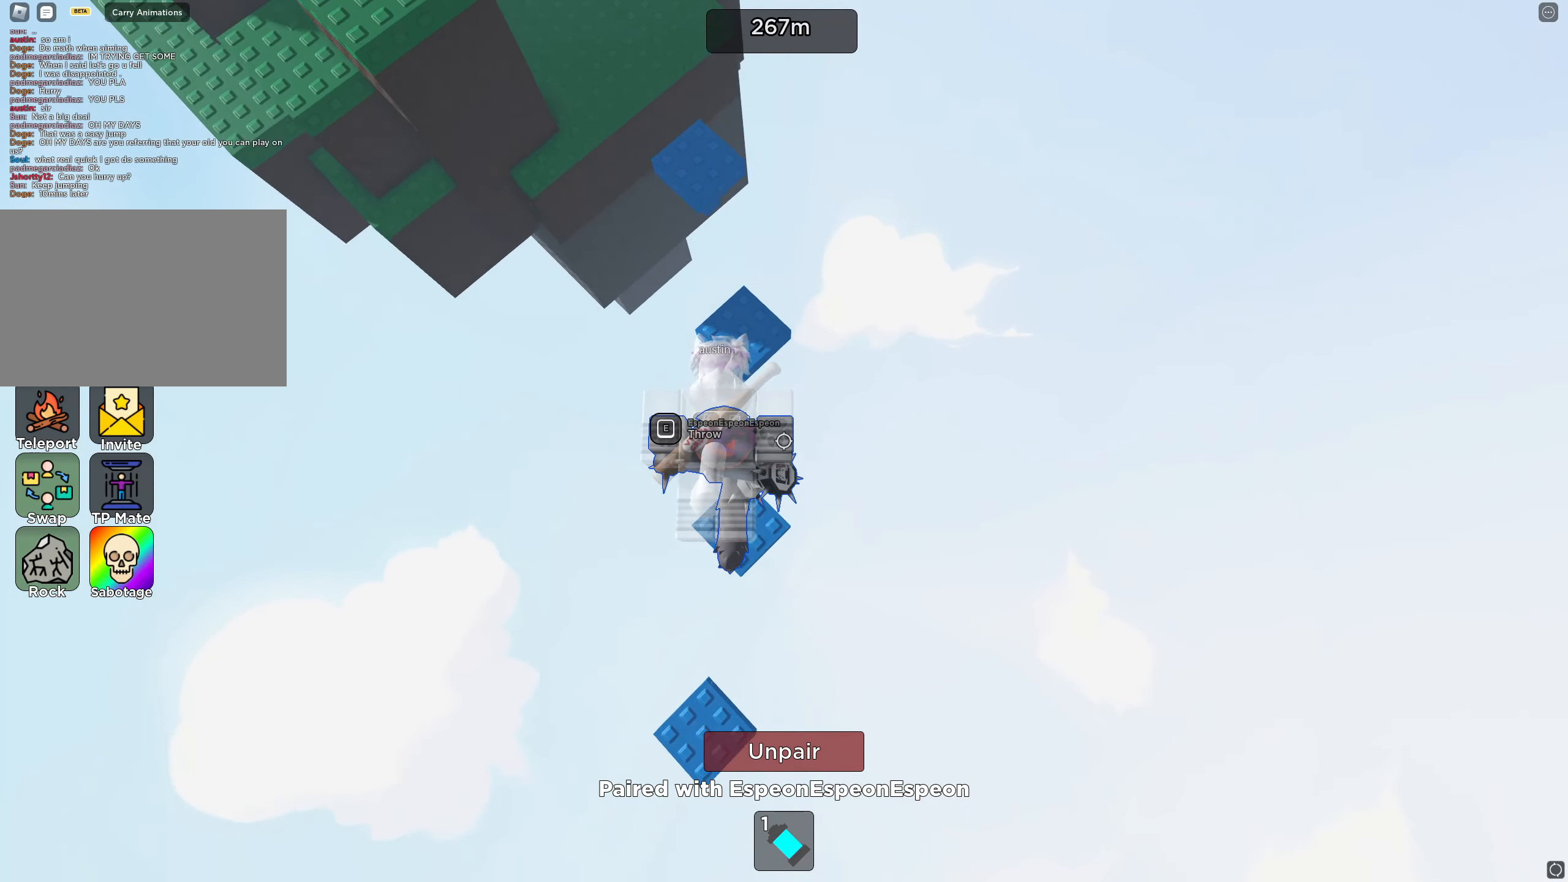
{"keys": ["space", "w"], "events": [[417, "space", "down"]]}
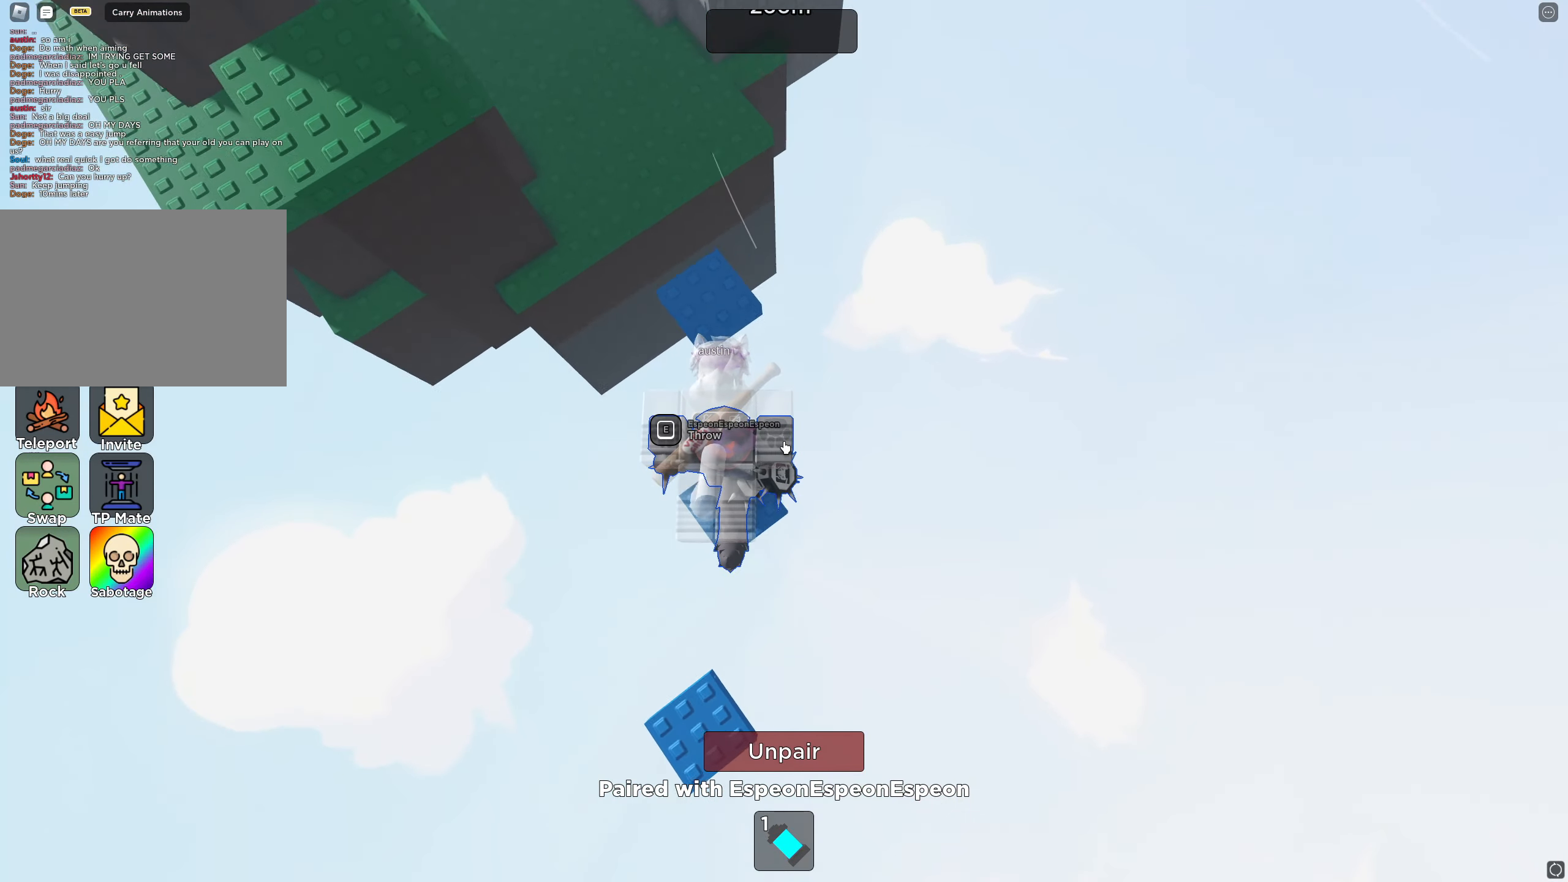
{"keys": ["space", "w"], "events": [[33, "space", "up"], [300, "w", "up"], [400, "w", "down"], [500, "space", "down"]]}
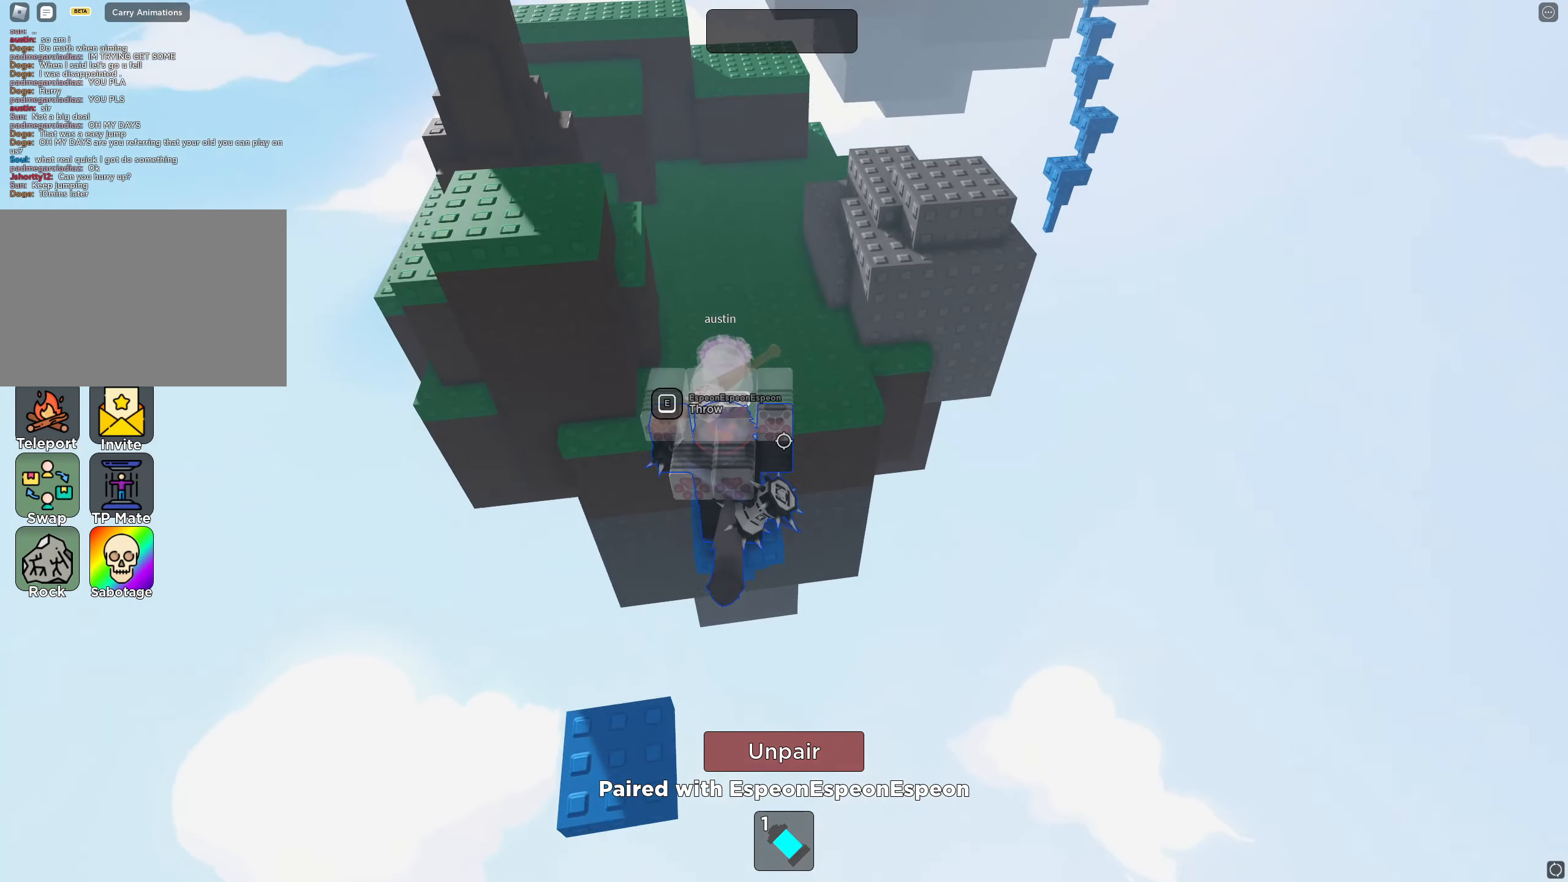
{"keys": ["w"], "events": [[133, "space", "up"]]}
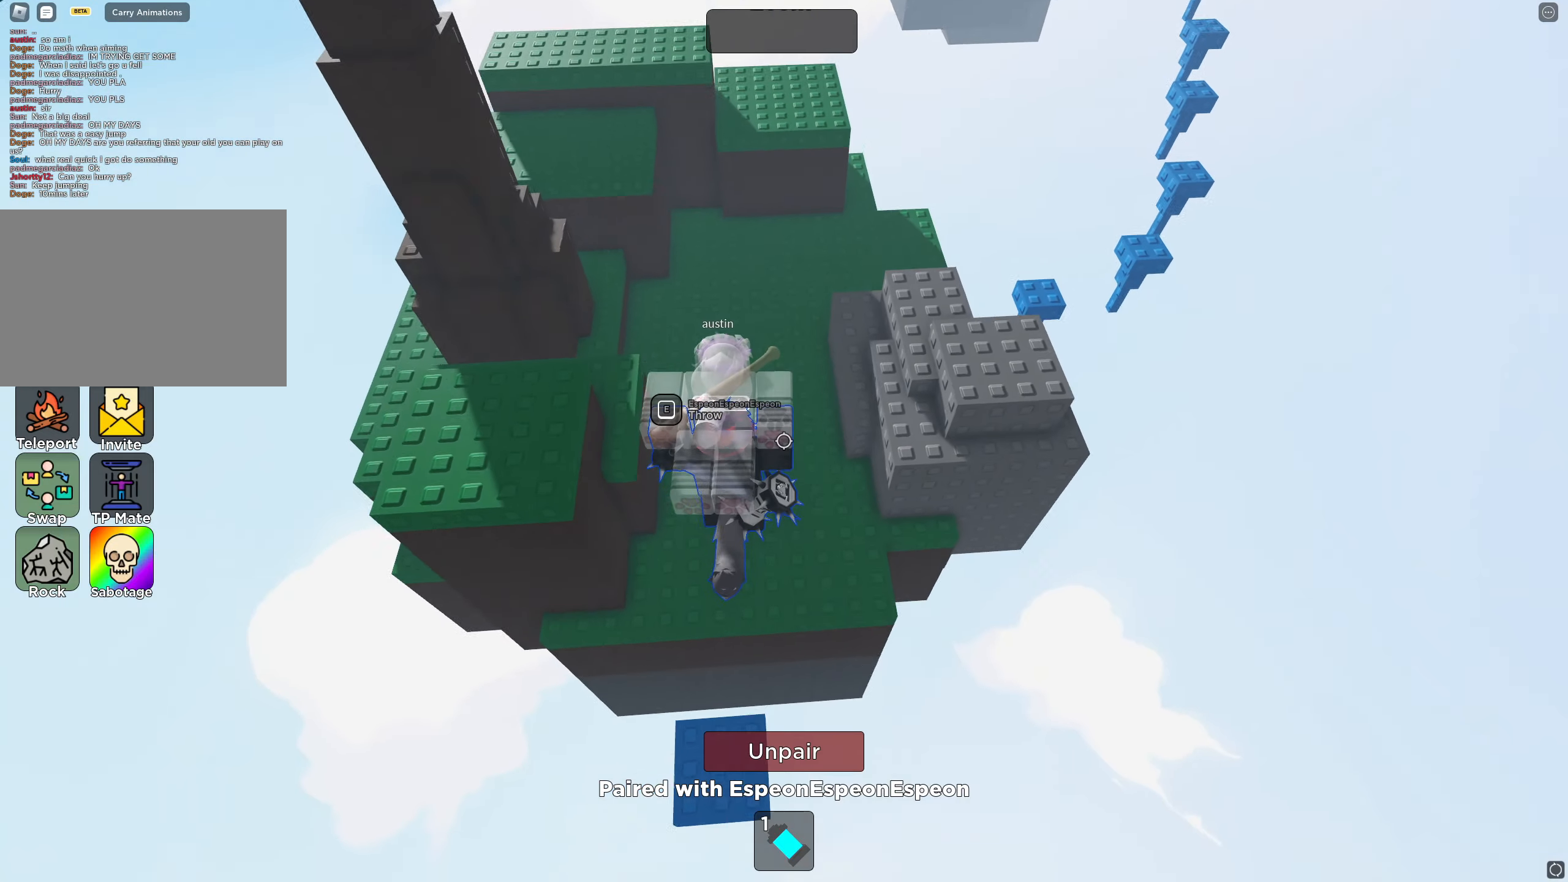
{"keys": ["w"], "events": []}
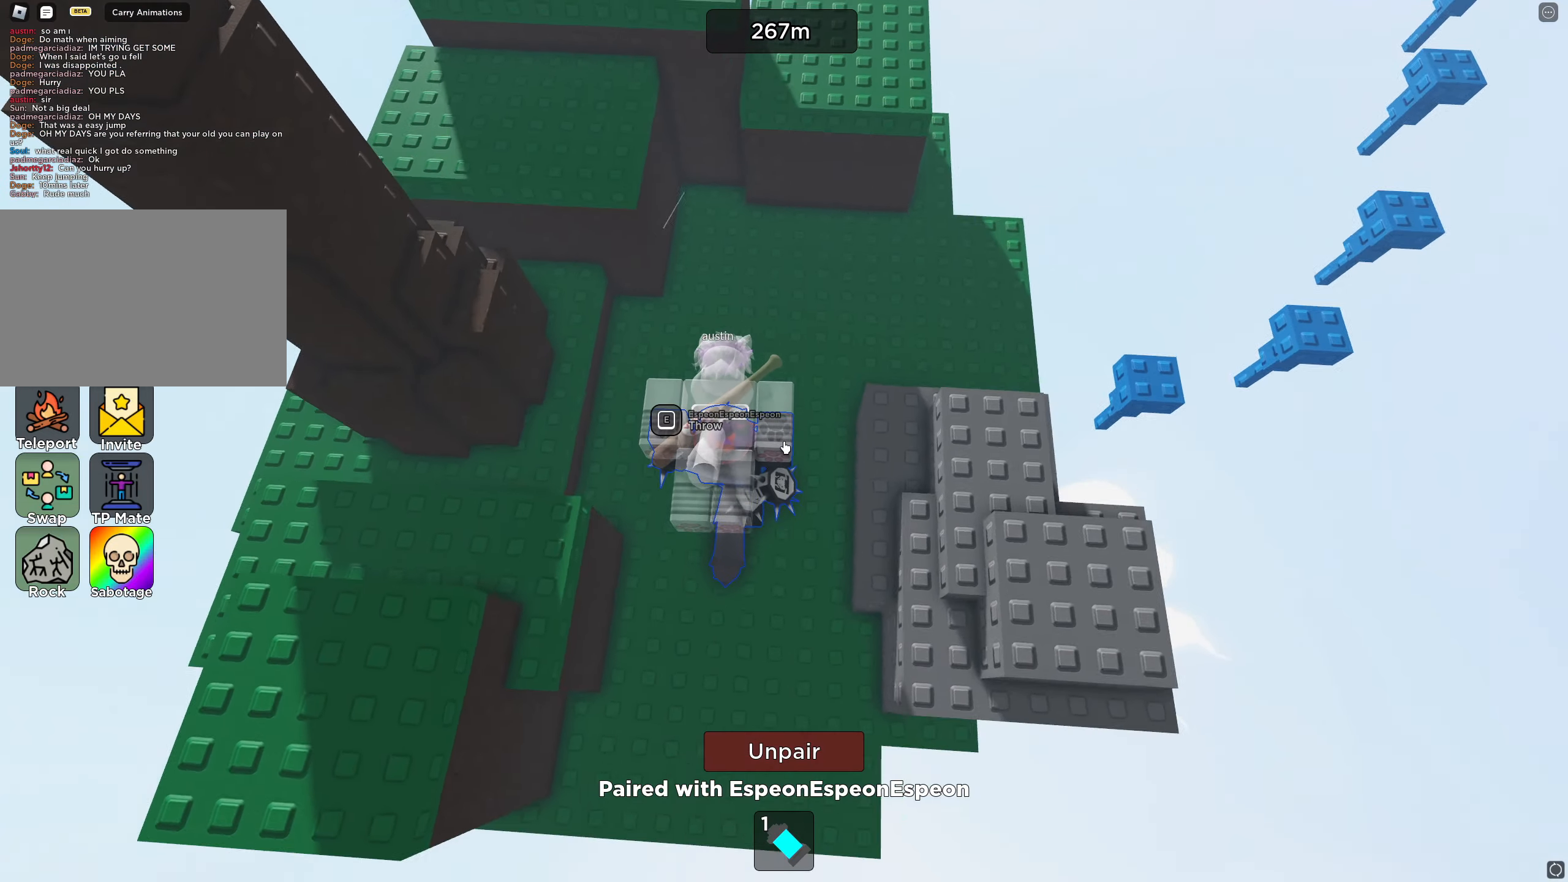
{"keys": ["d"], "events": [[84, "d", "down"], [334, "w", "up"]]}
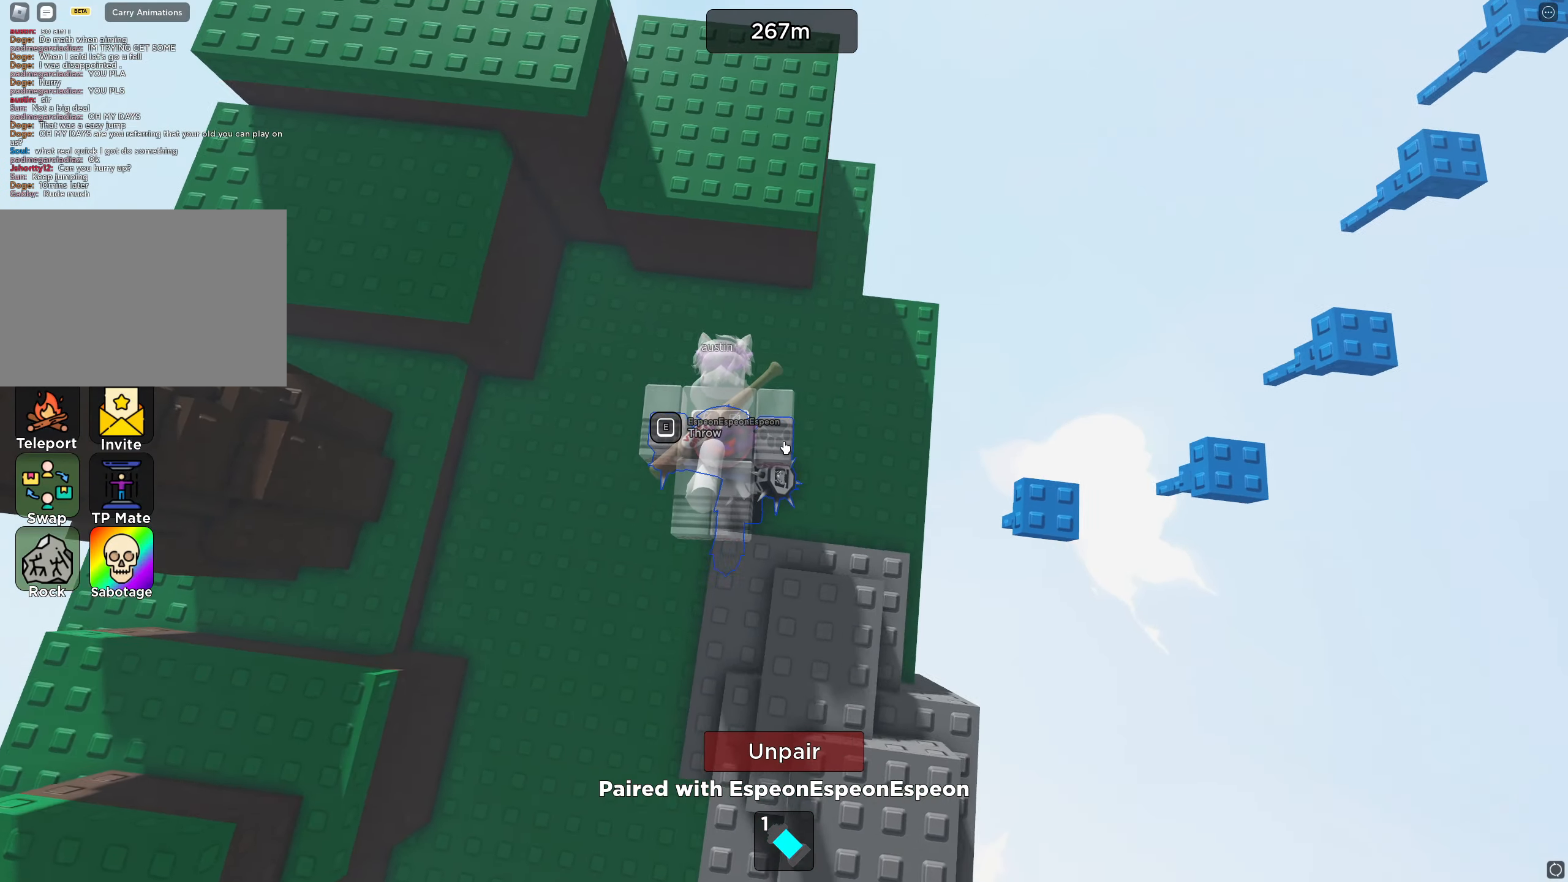
{"keys": ["d"], "events": [[217, "space", "down"], [334, "space", "up"]]}
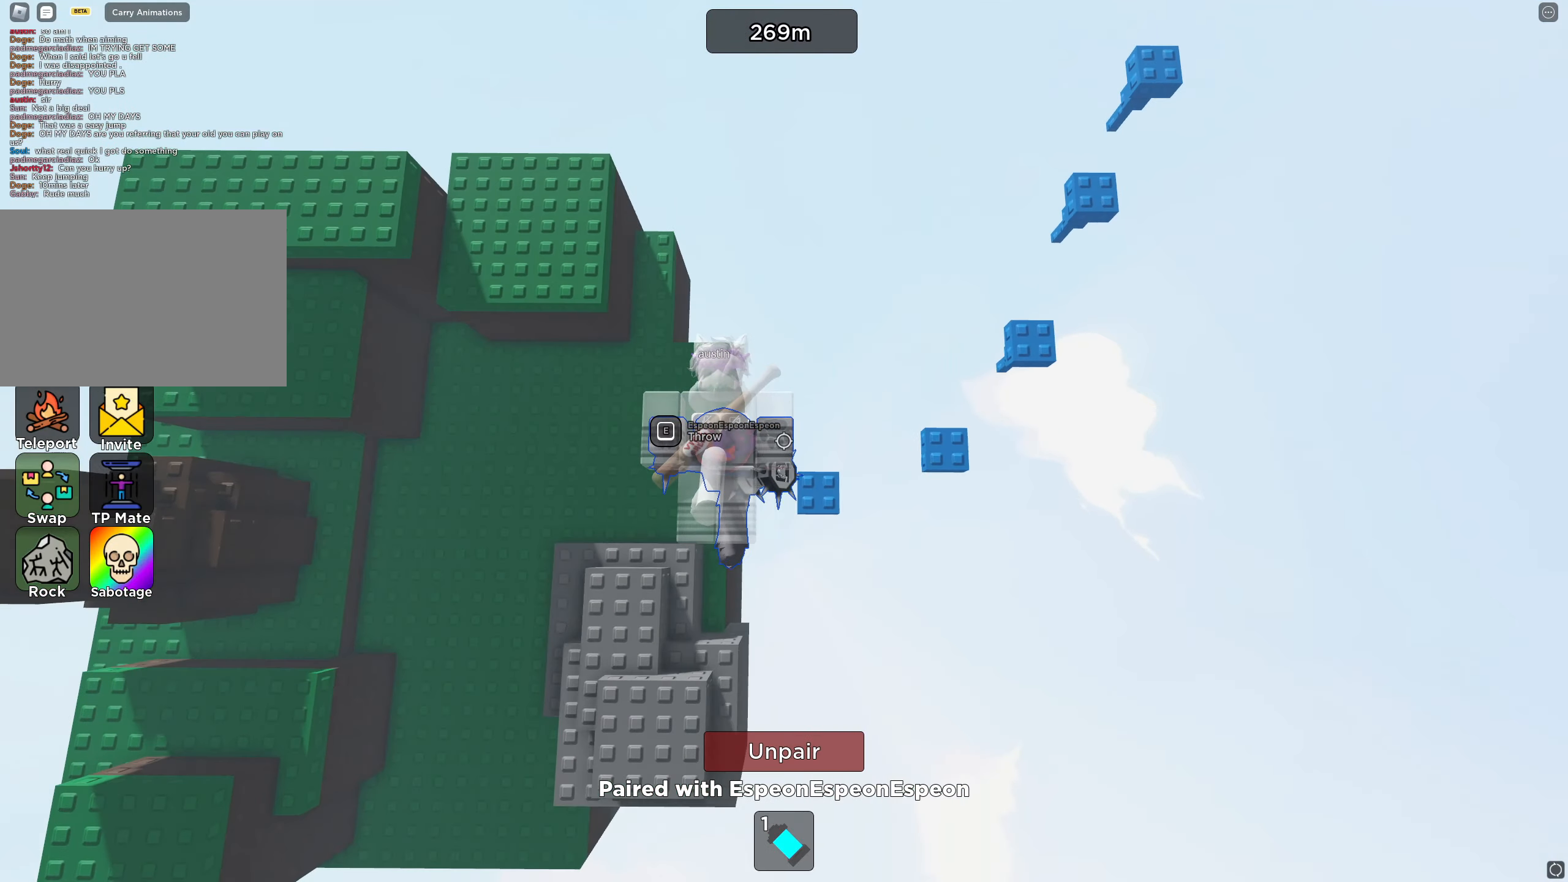
{"keys": ["d"], "events": [[150, "d", "up"], [267, "space", "down"], [300, "d", "down"], [417, "space", "up"]]}
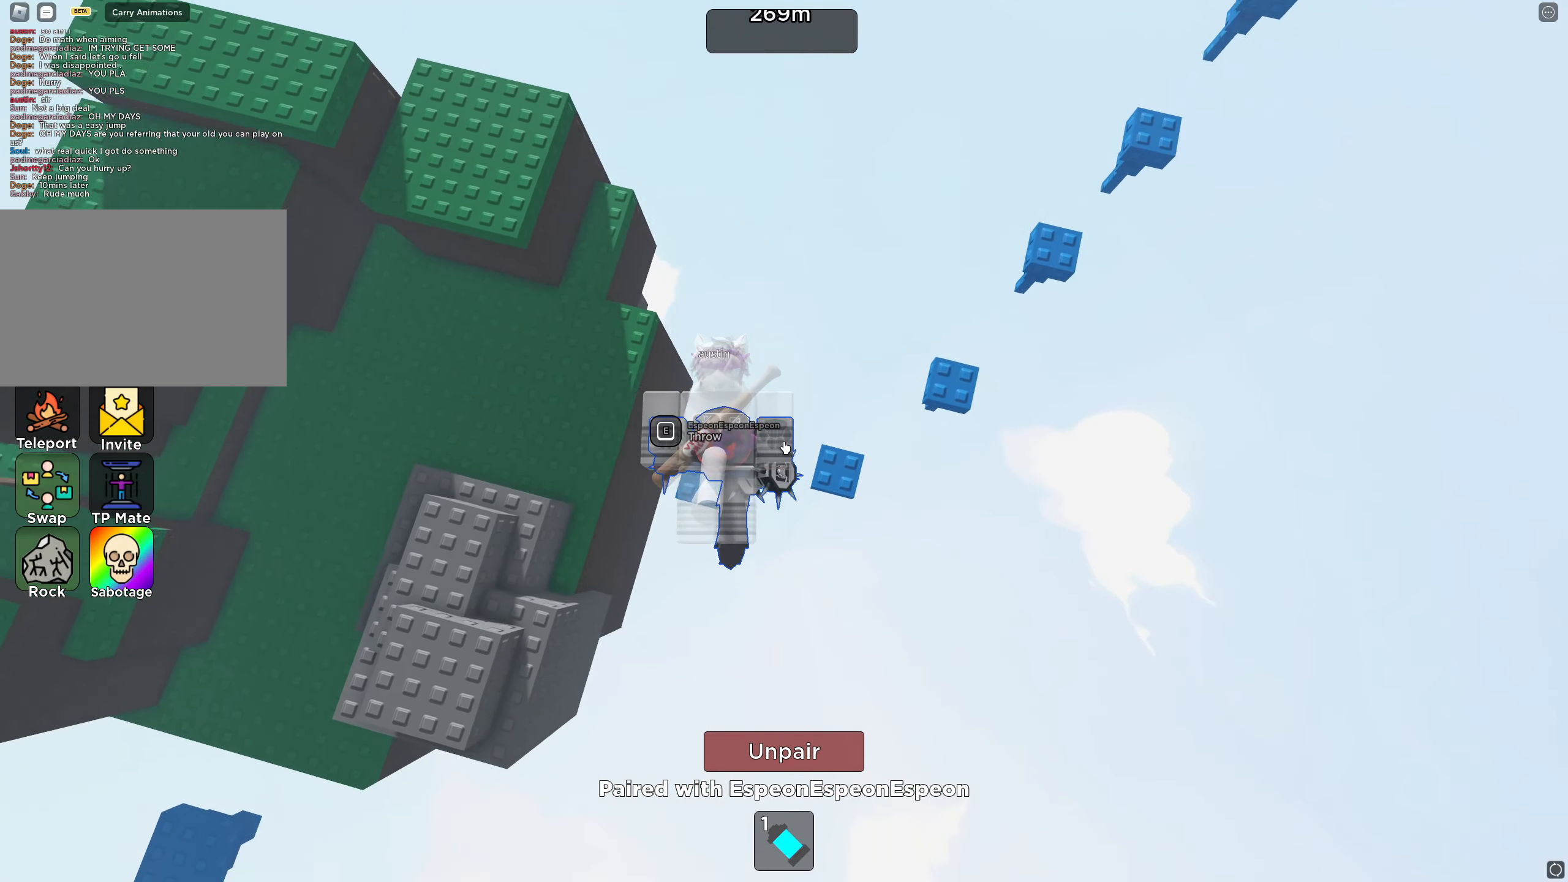
{"keys": ["d"], "events": [[200, "d", "up"], [284, "d", "down"], [334, "space", "down"], [484, "space", "up"]]}
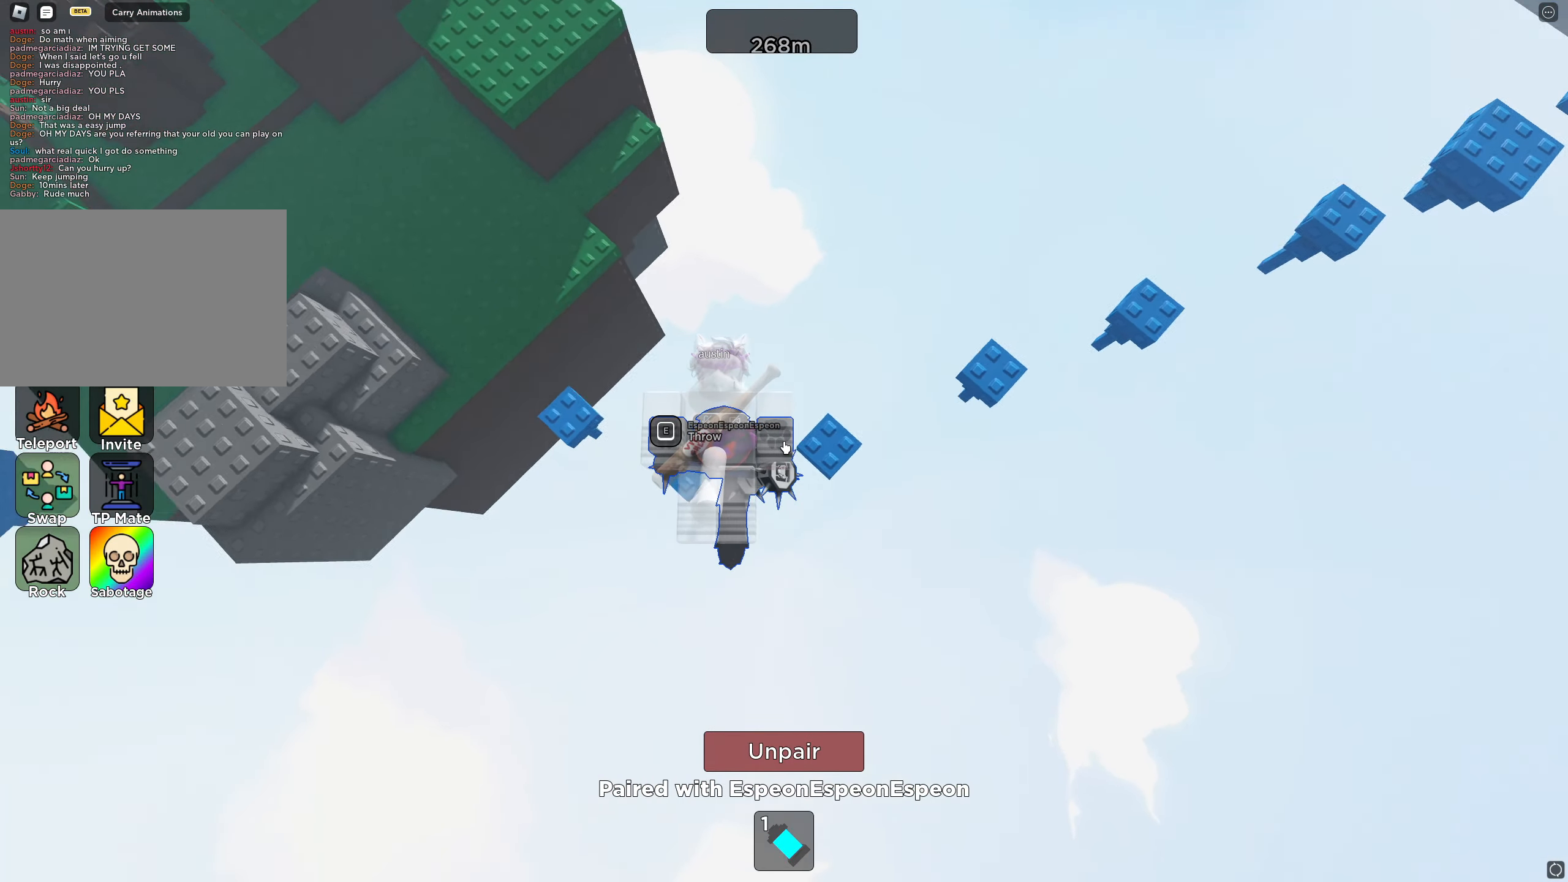
{"keys": ["d", "space"], "events": [[200, "d", "up"], [334, "d", "down"], [400, "space", "down"]]}
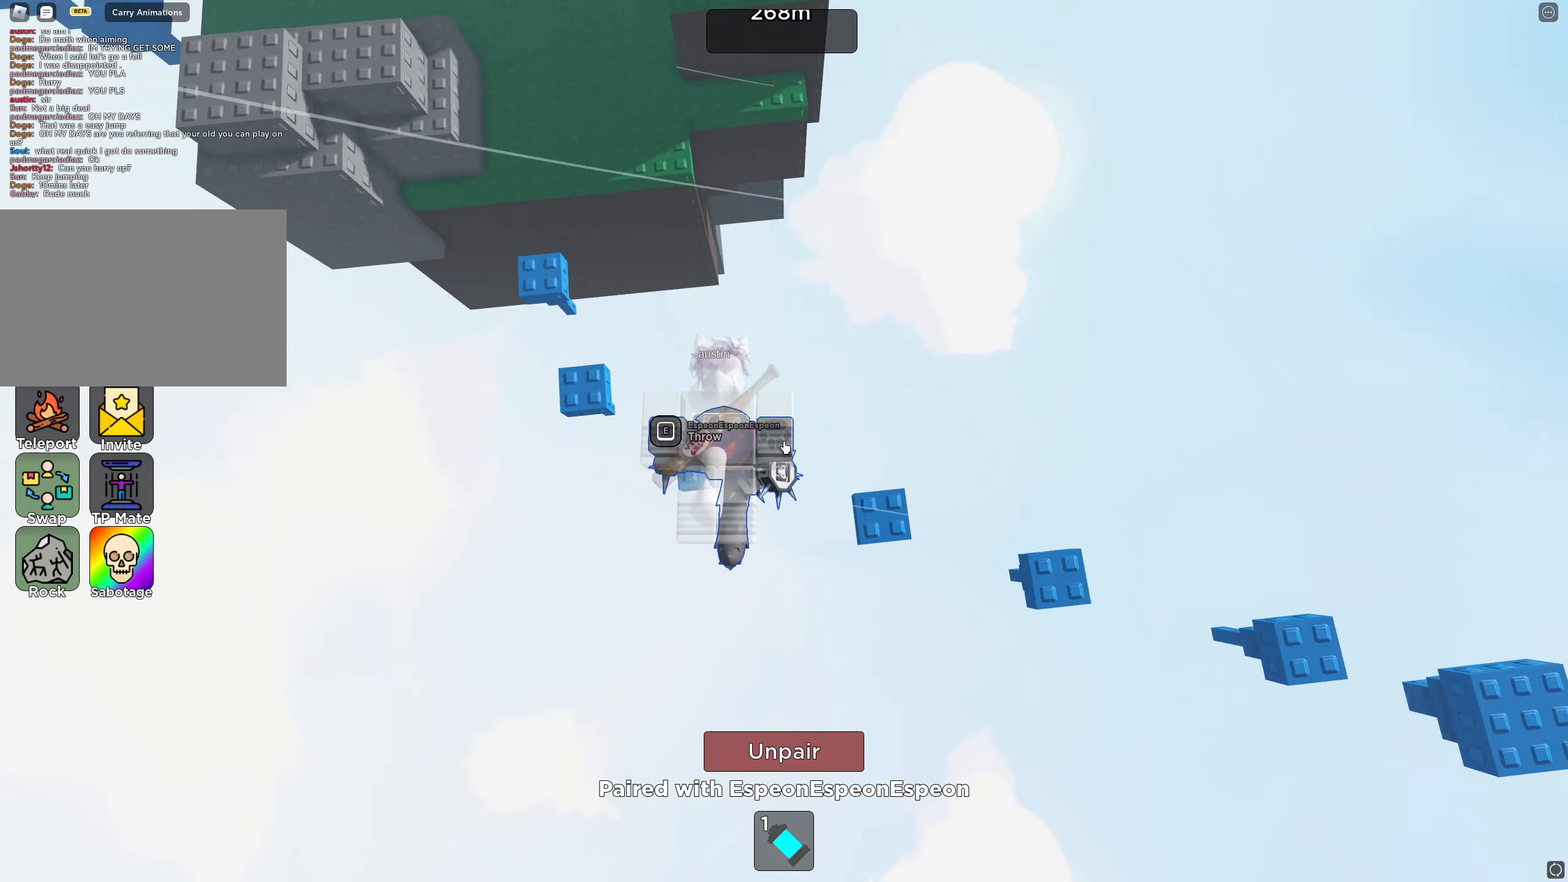
{"keys": ["d", "space"], "events": [[50, "space", "up"], [267, "d", "up"], [417, "d", "down"], [450, "space", "down"]]}
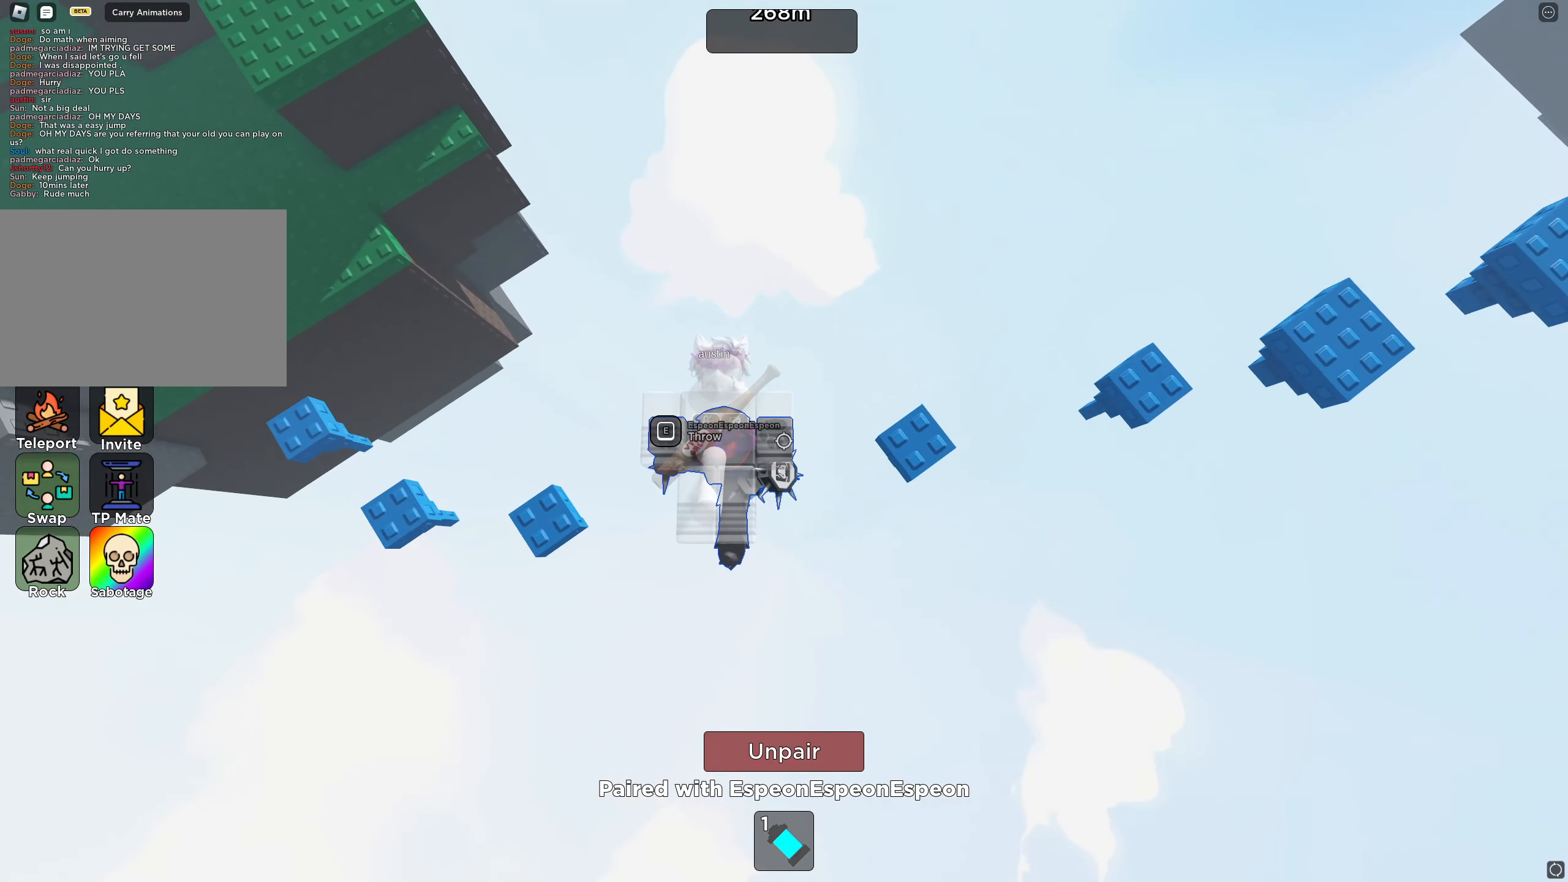
{"keys": ["d", "space"], "events": [[84, "space", "up"], [334, "d", "up"], [450, "d", "down"], [500, "space", "down"]]}
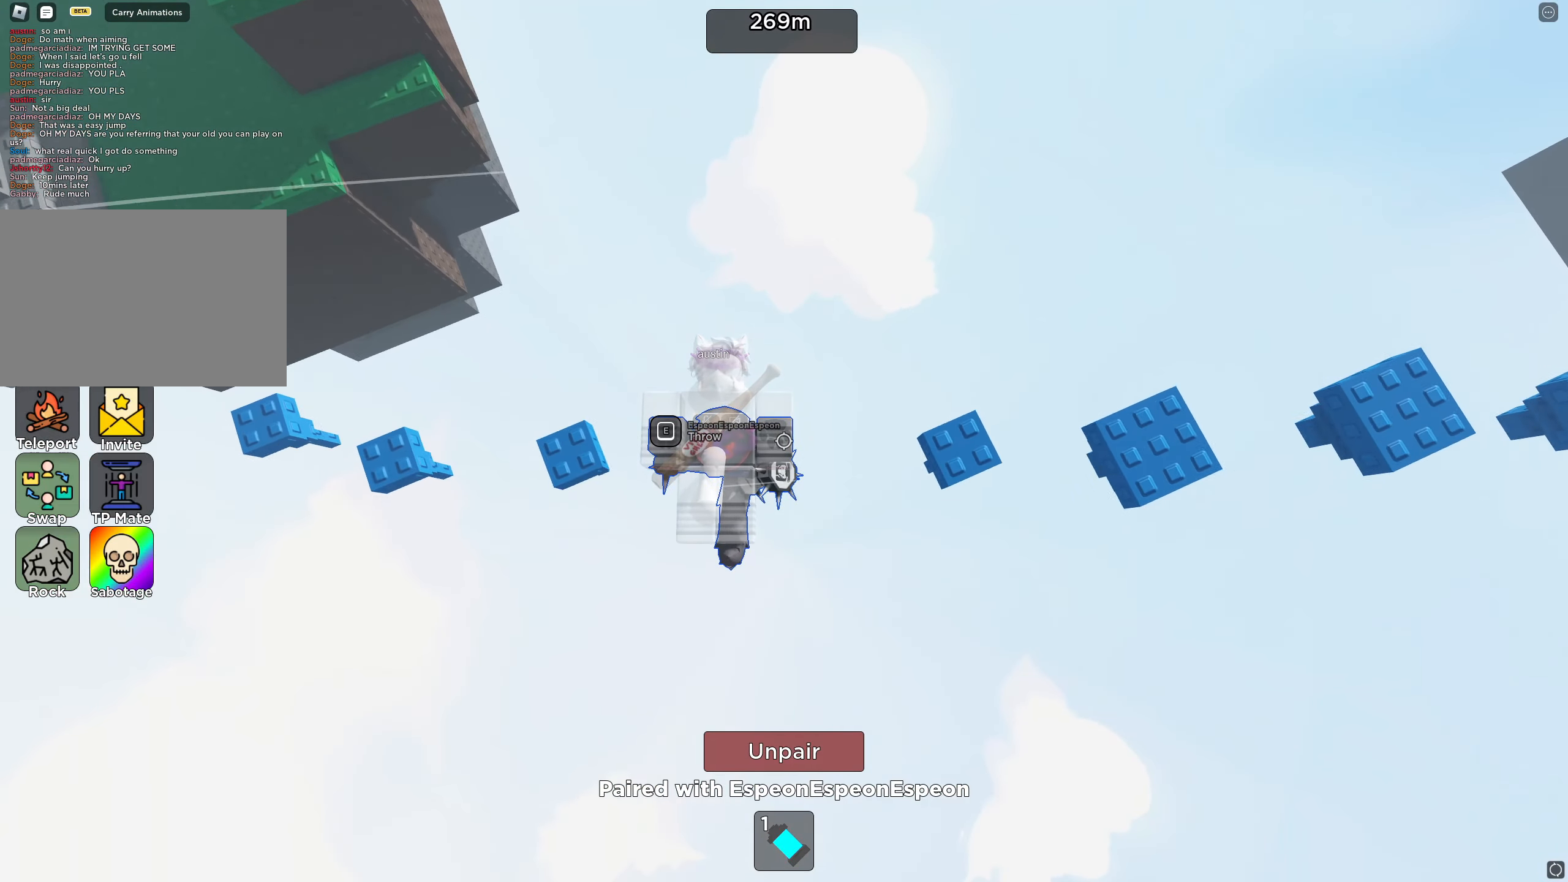
{"keys": ["space"], "events": [[134, "space", "up"], [434, "d", "up"], [500, "space", "down"]]}
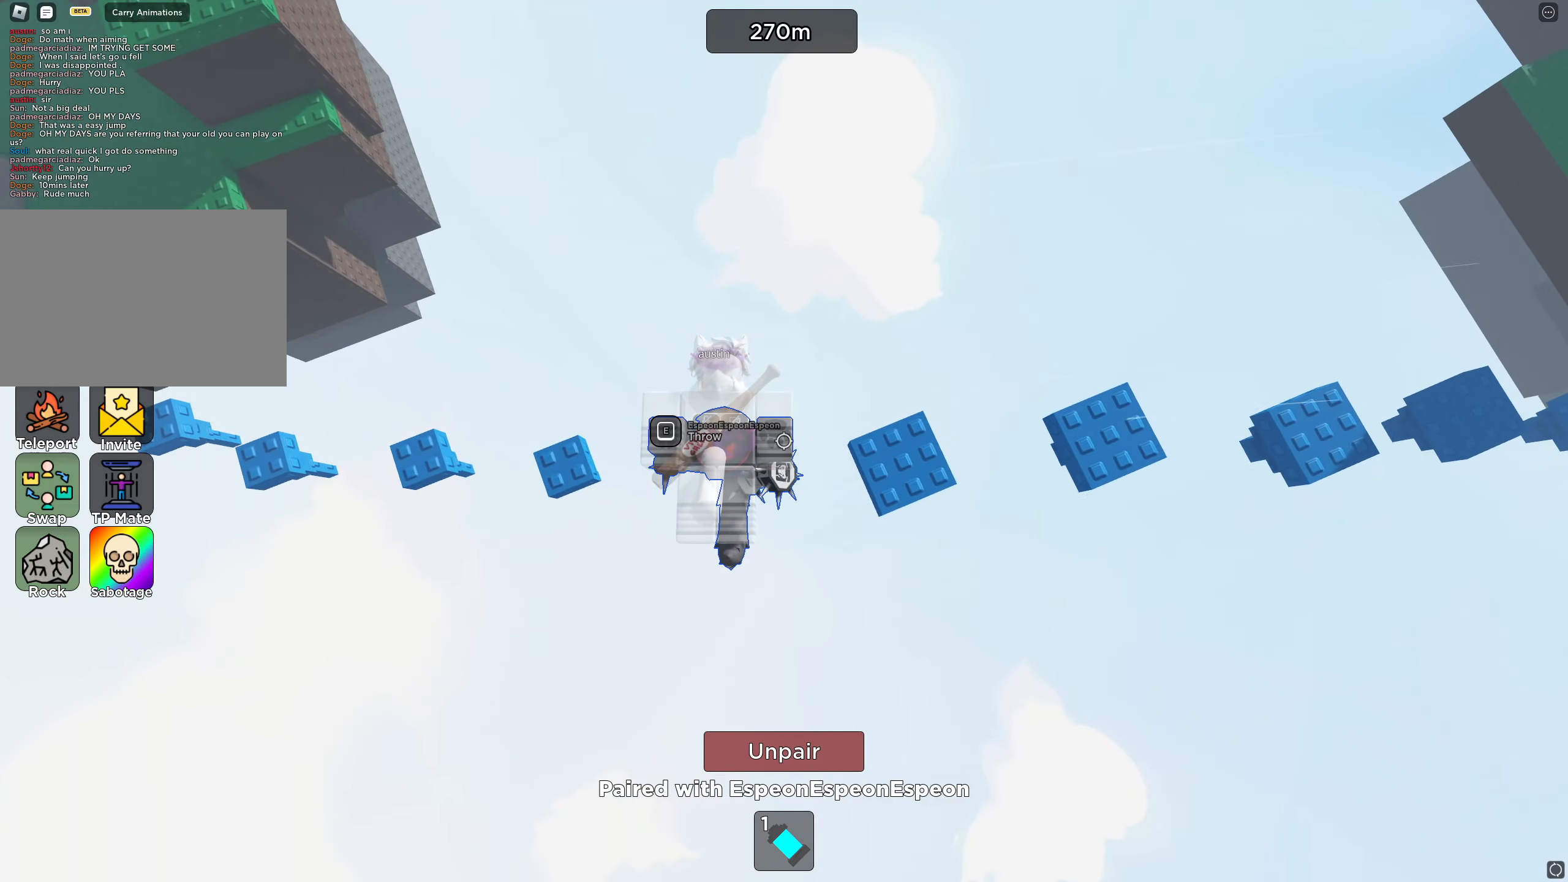
{"keys": ["d"], "events": [[67, "d", "down"], [150, "space", "up"], [400, "d", "up"], [500, "d", "down"]]}